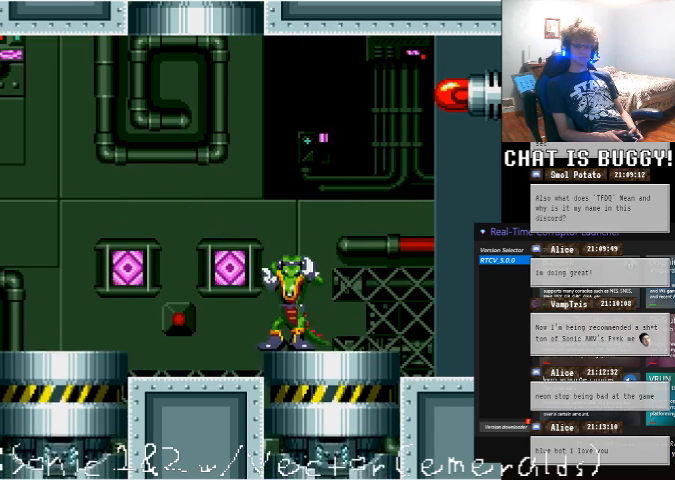
Gameplay with a controller (Xbox layout); each line is a JSON object with the inputs held at the frame after it (dt_ms = milliseconds from this image to that frame). "events" lists button and stick changes between this image and that frame as [ms after this image, input, new state], when the widget could be followed in between. Not read: A L1 L2 L3 R1 R2 R3.
{"dt_ms": 500, "buttons": [], "left_stick": "center", "right_stick": "center", "events": [[150, "DPAD_LEFT", "down"], [450, "DPAD_LEFT", "up"]]}
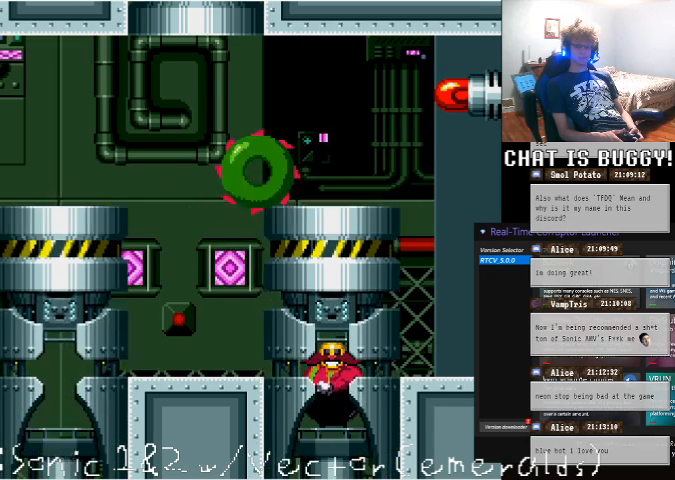
{"dt_ms": 500, "buttons": ["DPAD_RIGHT"], "left_stick": "center", "right_stick": "center", "events": [[200, "DPAD_RIGHT", "down"]]}
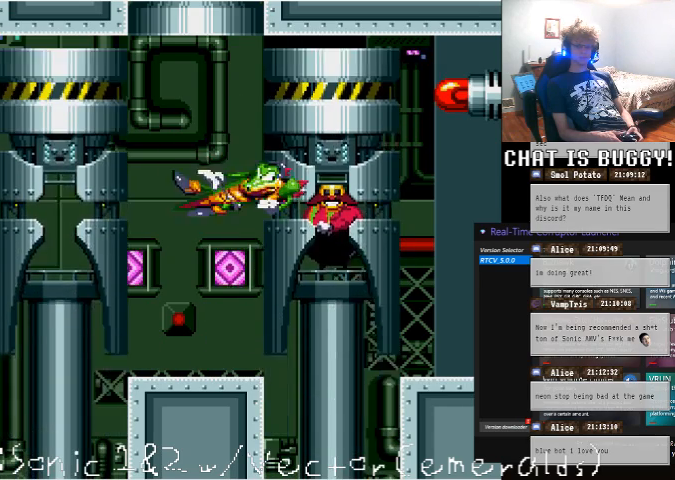
{"dt_ms": 500, "buttons": [], "left_stick": "center", "right_stick": "center", "events": [[250, "DPAD_RIGHT", "up"]]}
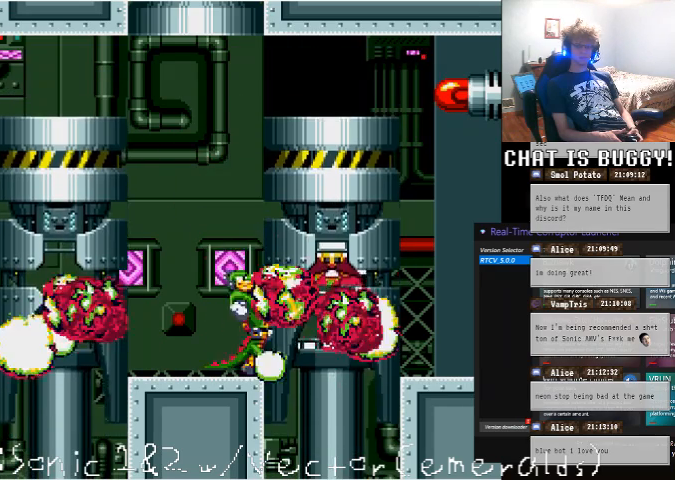
{"dt_ms": 500, "buttons": [], "left_stick": "center", "right_stick": "center", "events": []}
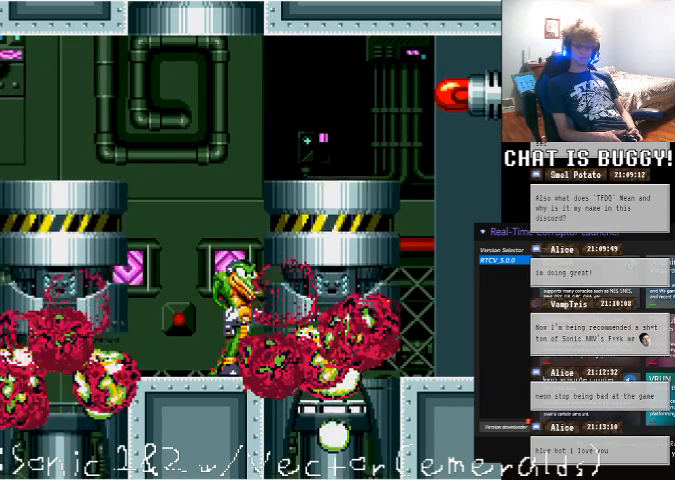
{"dt_ms": 500, "buttons": [], "left_stick": "center", "right_stick": "center", "events": [[50, "DPAD_RIGHT", "down"], [450, "DPAD_RIGHT", "up"]]}
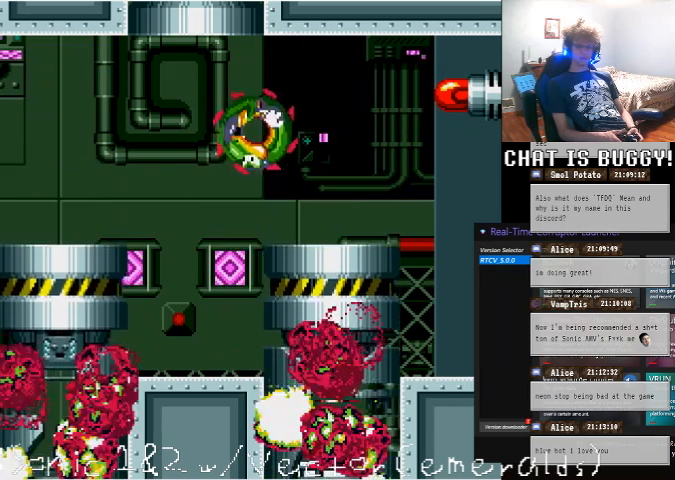
{"dt_ms": 500, "buttons": [], "left_stick": "center", "right_stick": "center", "events": [[250, "DPAD_RIGHT", "down"], [400, "DPAD_RIGHT", "up"]]}
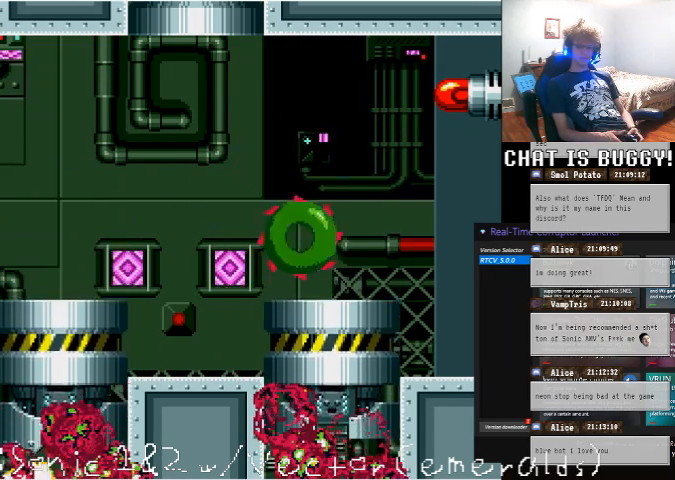
{"dt_ms": 500, "buttons": ["DPAD_RIGHT"], "left_stick": "center", "right_stick": "center", "events": [[50, "DPAD_RIGHT", "down"]]}
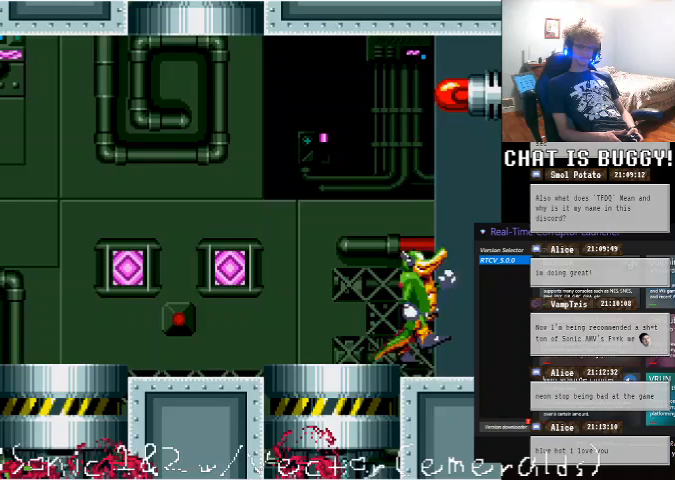
{"dt_ms": 500, "buttons": ["DPAD_RIGHT"], "left_stick": "center", "right_stick": "center", "events": []}
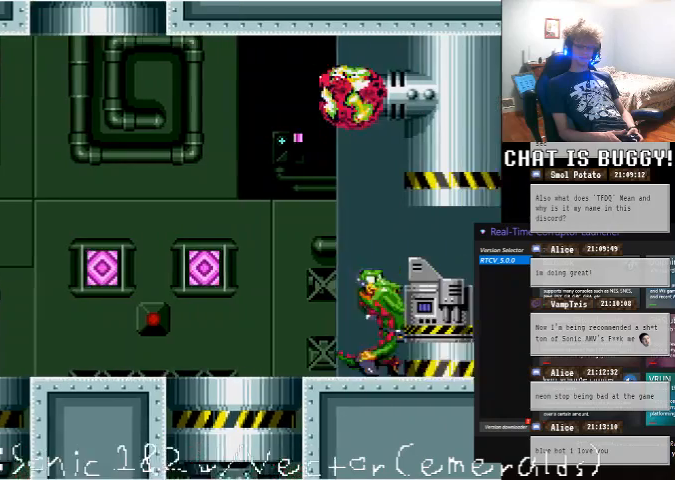
{"dt_ms": 500, "buttons": ["DPAD_RIGHT"], "left_stick": "center", "right_stick": "center", "events": []}
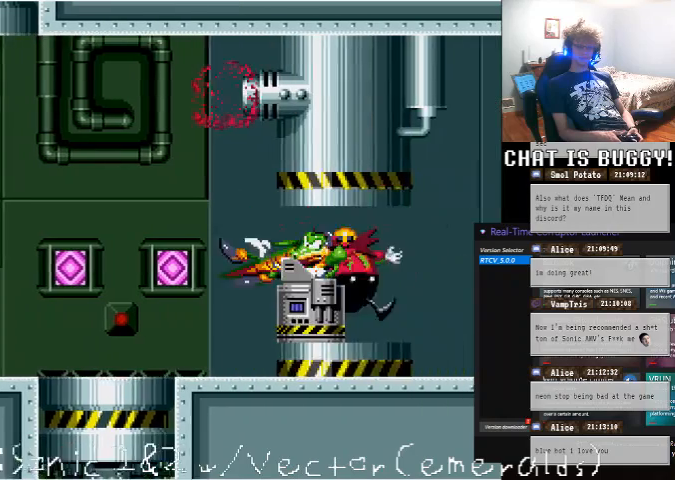
{"dt_ms": 500, "buttons": ["DPAD_RIGHT"], "left_stick": "center", "right_stick": "center", "events": []}
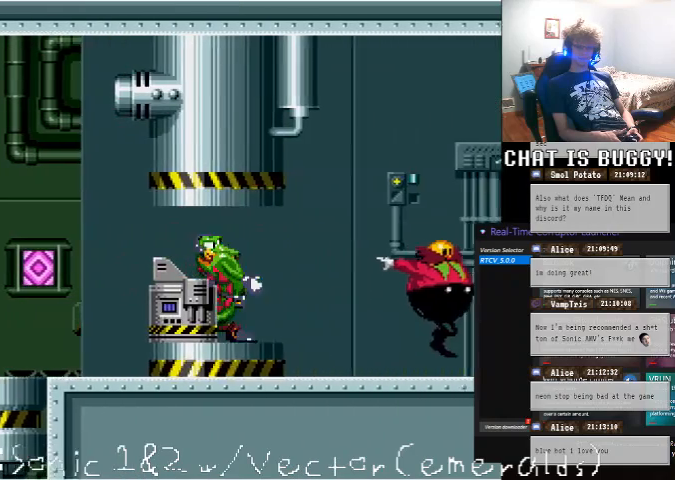
{"dt_ms": 500, "buttons": ["DPAD_RIGHT"], "left_stick": "center", "right_stick": "center", "events": []}
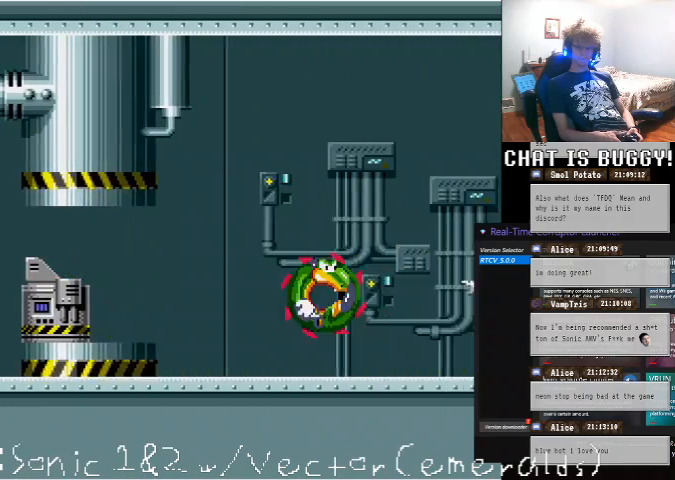
{"dt_ms": 1000, "buttons": ["DPAD_RIGHT"], "left_stick": "center", "right_stick": "center"}
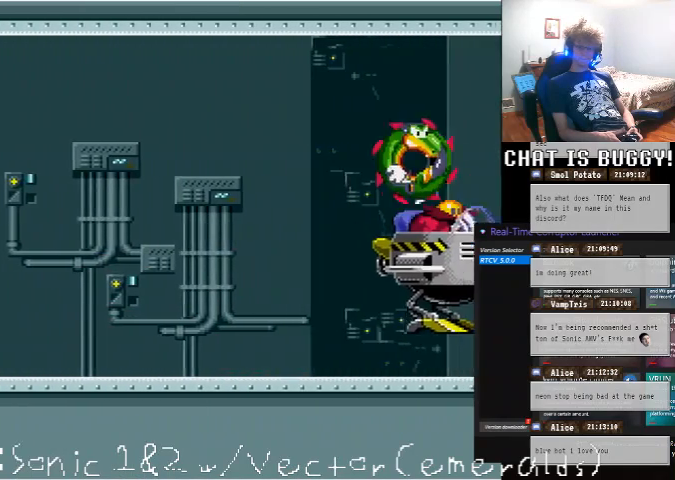
{"dt_ms": 500, "buttons": ["DPAD_UP"], "left_stick": "center", "right_stick": "center", "events": [[350, "DPAD_RIGHT", "up"], [350, "DPAD_UP", "down"]]}
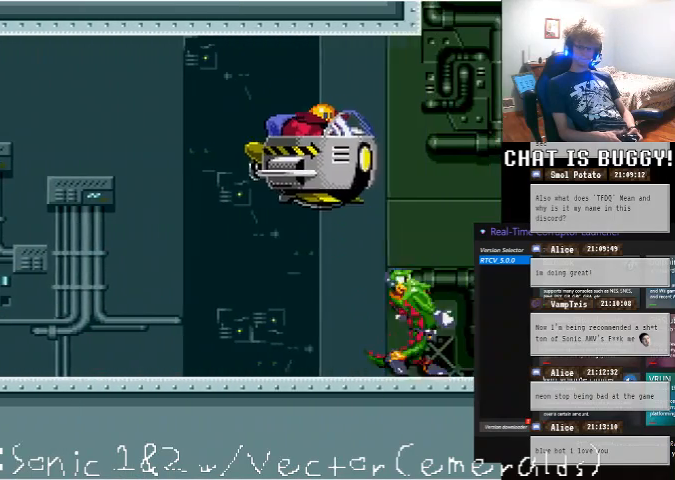
{"dt_ms": 500, "buttons": ["DPAD_LEFT"], "left_stick": "center", "right_stick": "center", "events": [[250, "DPAD_LEFT", "down"], [350, "DPAD_UP", "up"]]}
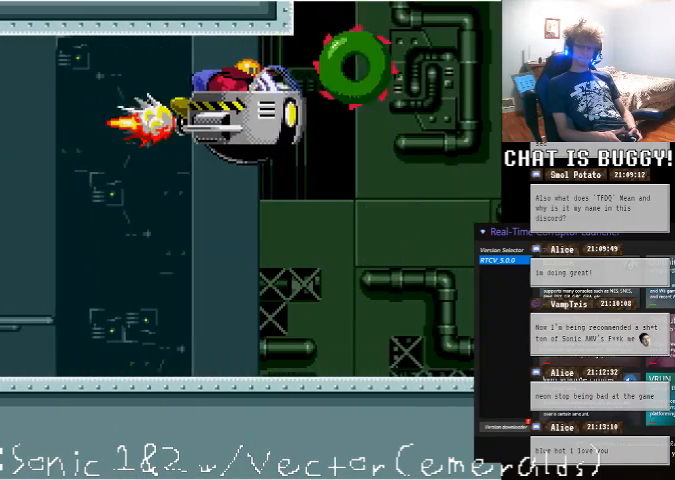
{"dt_ms": 500, "buttons": ["DPAD_RIGHT"], "left_stick": "center", "right_stick": "center", "events": [[200, "DPAD_LEFT", "up"], [300, "DPAD_RIGHT", "down"]]}
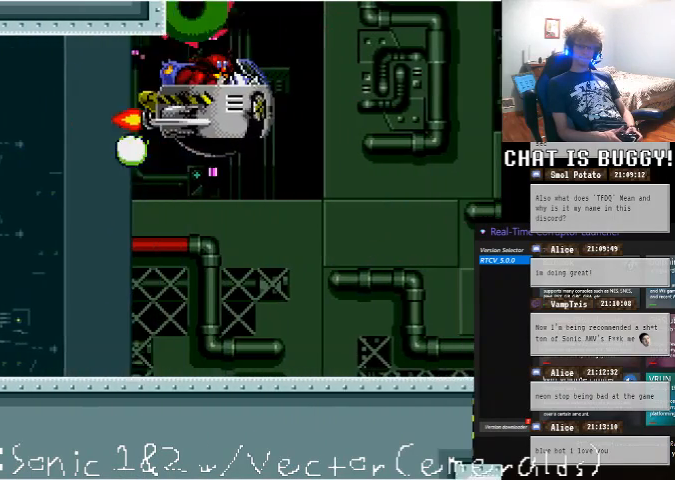
{"dt_ms": 500, "buttons": ["DPAD_RIGHT"], "left_stick": "center", "right_stick": "center", "events": []}
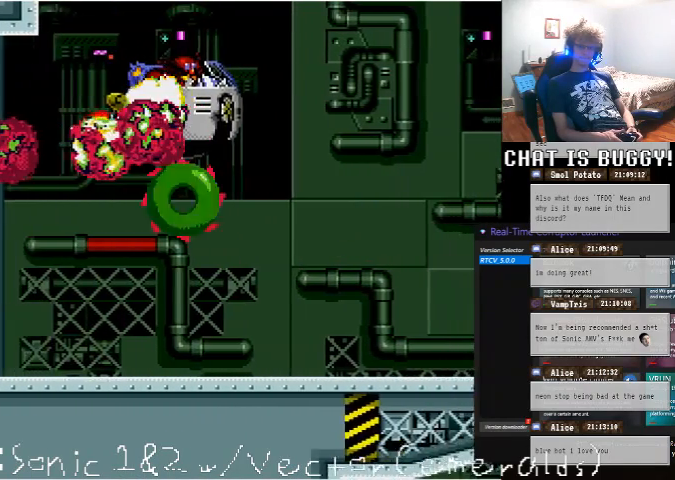
{"dt_ms": 500, "buttons": [], "left_stick": "center", "right_stick": "center", "events": [[50, "DPAD_RIGHT", "up"]]}
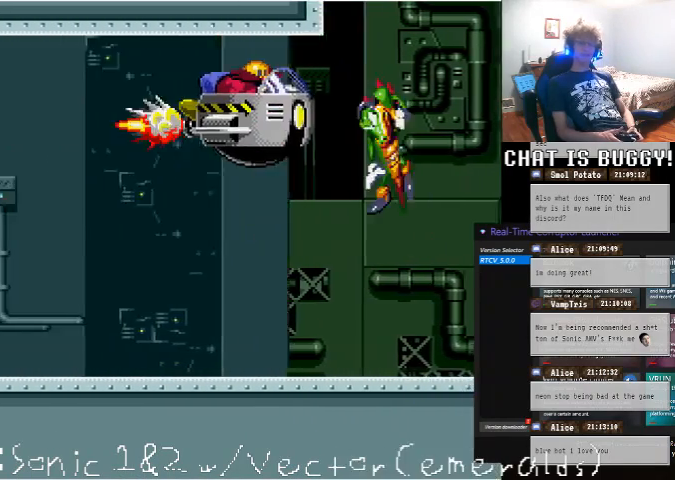
{"dt_ms": 500, "buttons": ["DPAD_RIGHT"], "left_stick": "center", "right_stick": "center", "events": [[300, "DPAD_RIGHT", "down"]]}
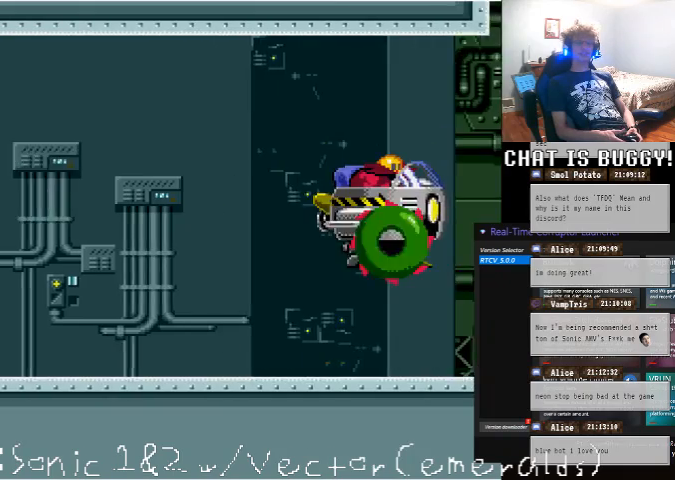
{"dt_ms": 500, "buttons": [], "left_stick": "center", "right_stick": "center"}
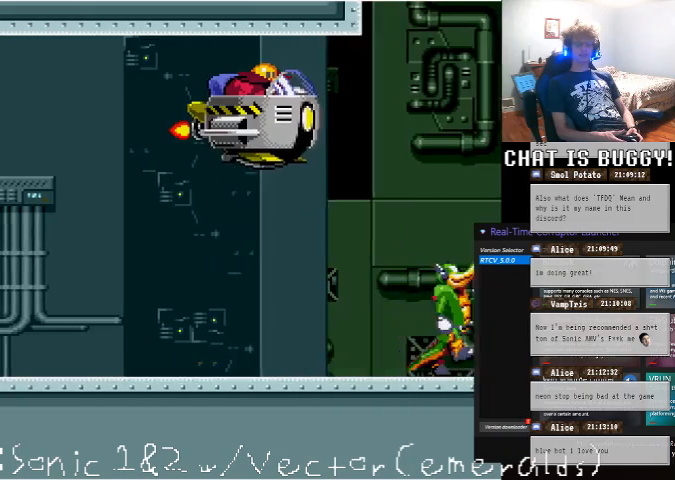
{"dt_ms": 500, "buttons": ["DPAD_RIGHT"], "left_stick": "center", "right_stick": "center", "events": [[150, "DPAD_LEFT", "down"], [250, "DPAD_LEFT", "up"], [450, "DPAD_RIGHT", "down"]]}
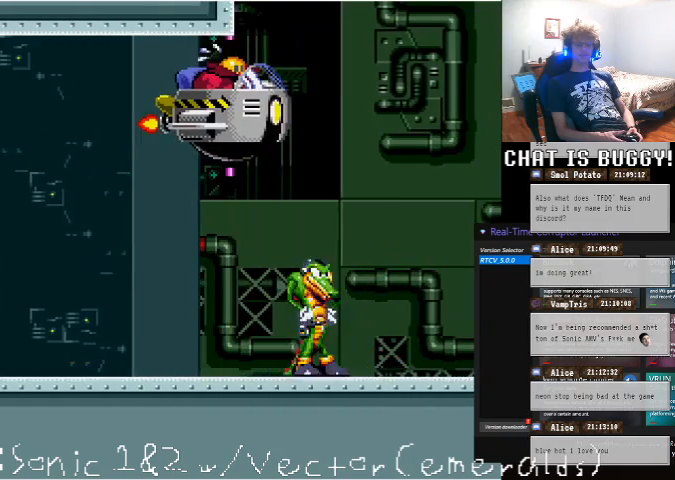
{"dt_ms": 500, "buttons": [], "left_stick": "center", "right_stick": "center", "events": [[400, "DPAD_RIGHT", "up"]]}
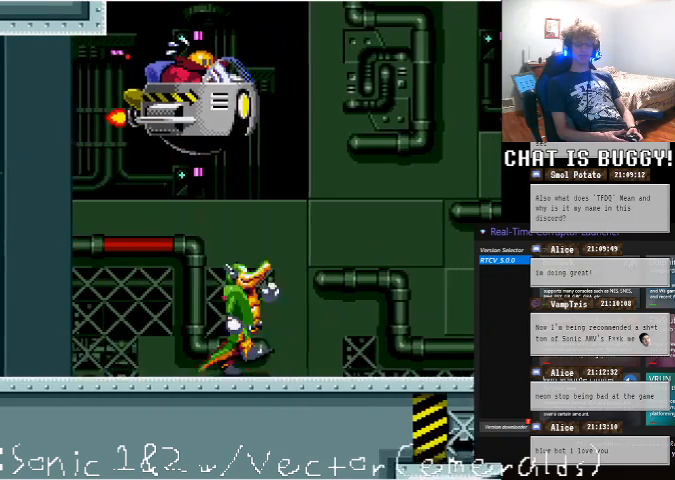
{"dt_ms": 500, "buttons": ["DPAD_RIGHT"], "left_stick": "center", "right_stick": "center", "events": [[200, "DPAD_RIGHT", "down"]]}
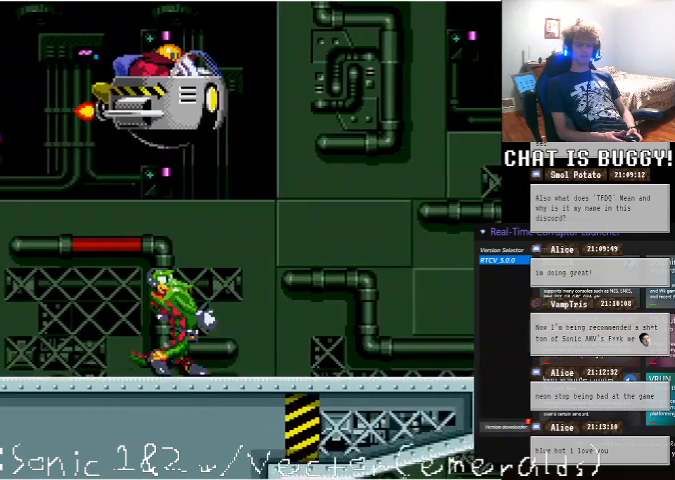
{"dt_ms": 500, "buttons": [], "left_stick": "center", "right_stick": "center", "events": [[400, "DPAD_RIGHT", "up"]]}
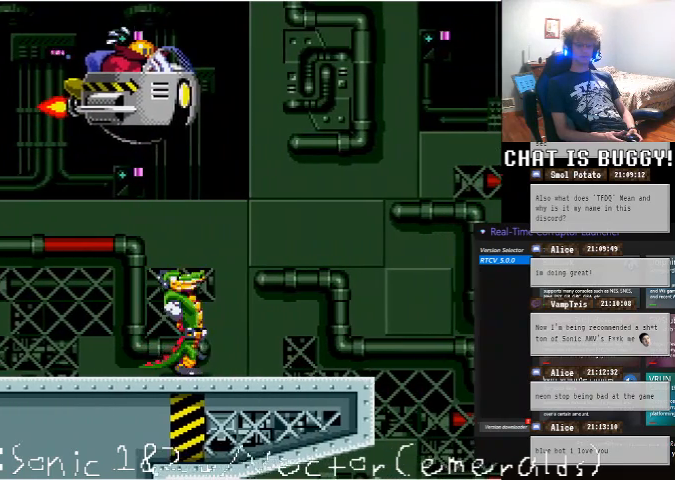
{"dt_ms": 500, "buttons": [], "left_stick": "center", "right_stick": "center", "events": []}
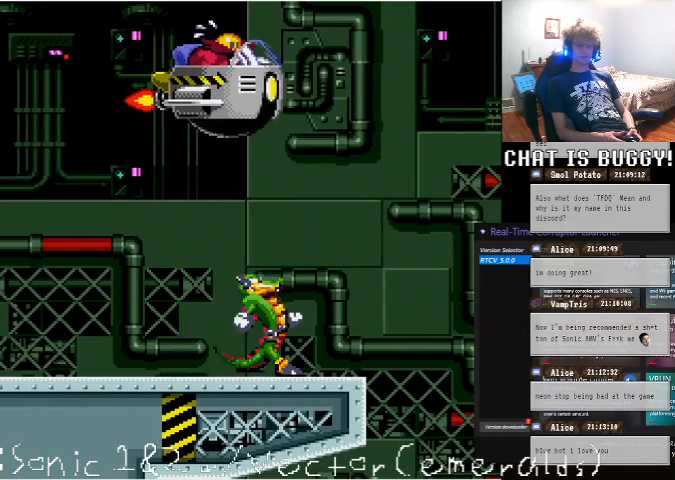
{"dt_ms": 500, "buttons": [], "left_stick": "center", "right_stick": "center", "events": []}
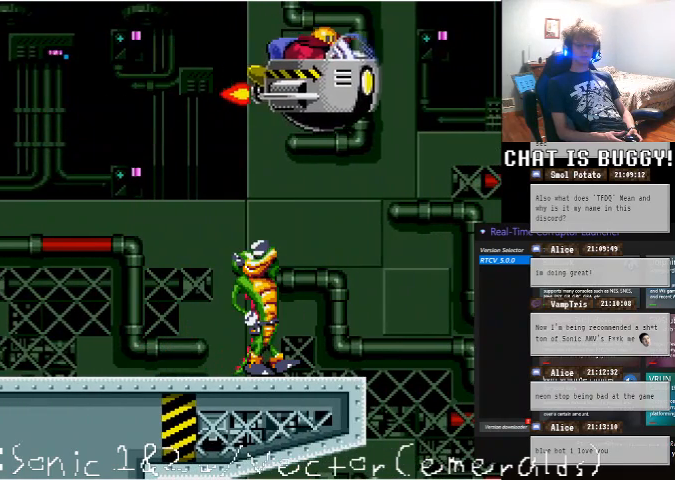
{"dt_ms": 500, "buttons": [], "left_stick": "center", "right_stick": "center", "events": []}
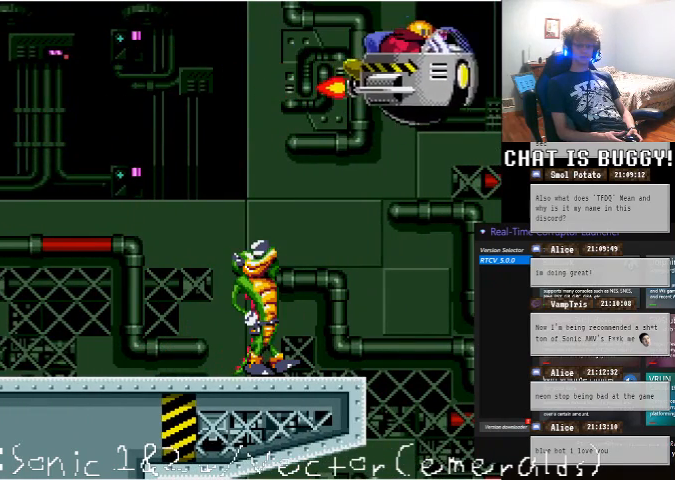
{"dt_ms": 500, "buttons": ["DPAD_LEFT"], "left_stick": "center", "right_stick": "center", "events": [[100, "DPAD_RIGHT", "down"], [250, "DPAD_RIGHT", "up"], [350, "DPAD_LEFT", "down"]]}
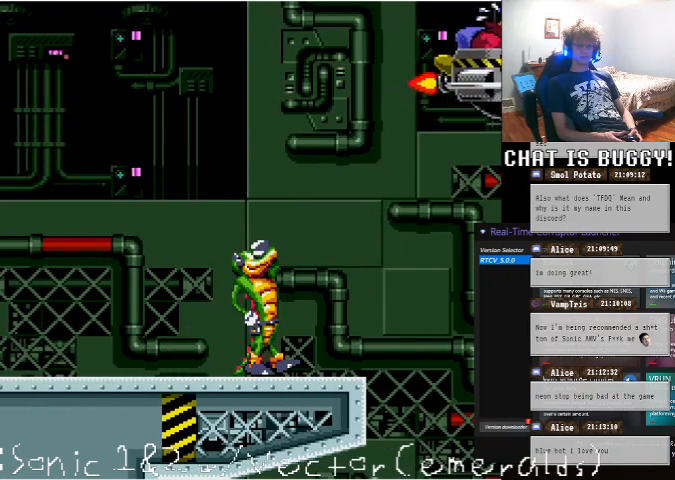
{"dt_ms": 500, "buttons": [], "left_stick": "center", "right_stick": "center", "events": [[50, "DPAD_LEFT", "up"]]}
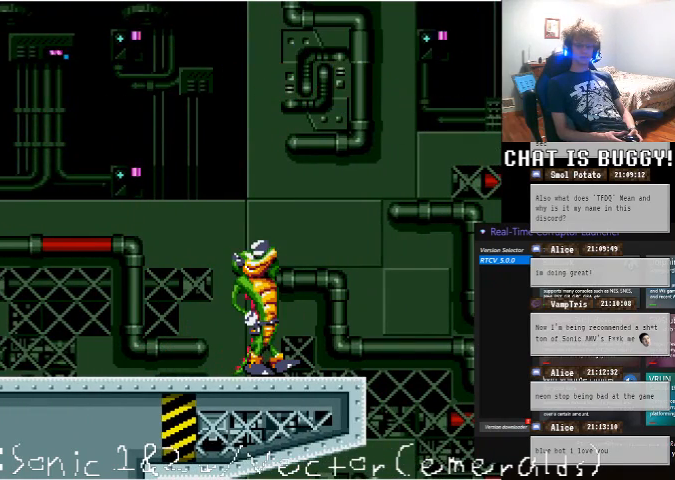
{"dt_ms": 500, "buttons": [], "left_stick": "center", "right_stick": "center", "events": []}